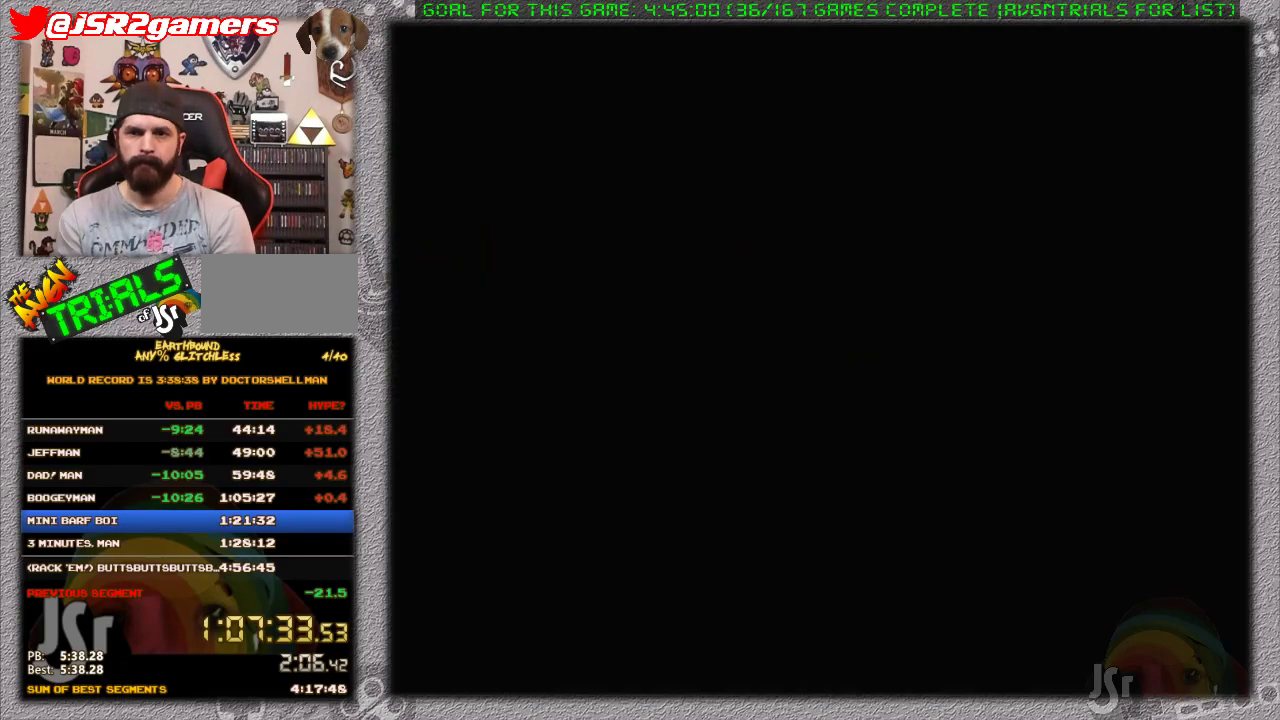
Gameplay with a controller (Nintendo layout); each line is a JSON object with the inputs held at the frame after it. "events" lists button and stick changes between this image and that frame as [ms after this image, input, new state], when the widget could be followed in between. Not read: L1 L3 R3.
{"buttons": ["DPAD_RIGHT"], "events": []}
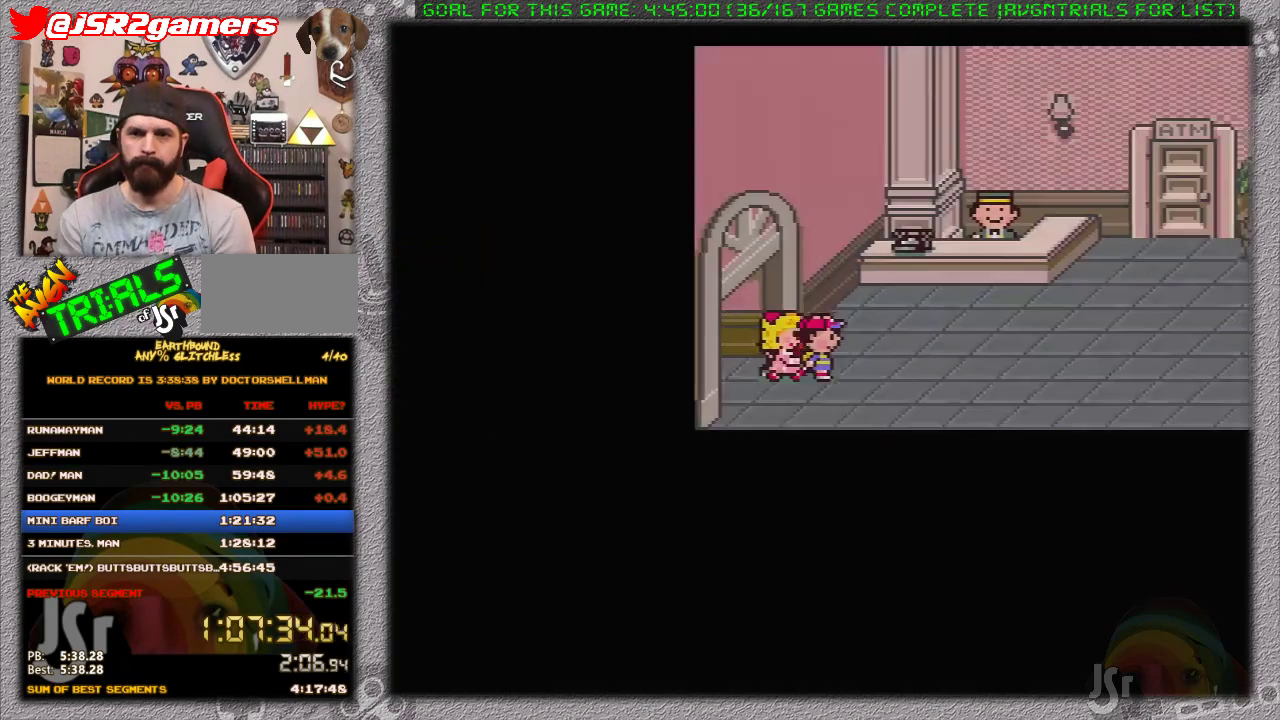
{"buttons": ["DPAD_RIGHT"], "events": []}
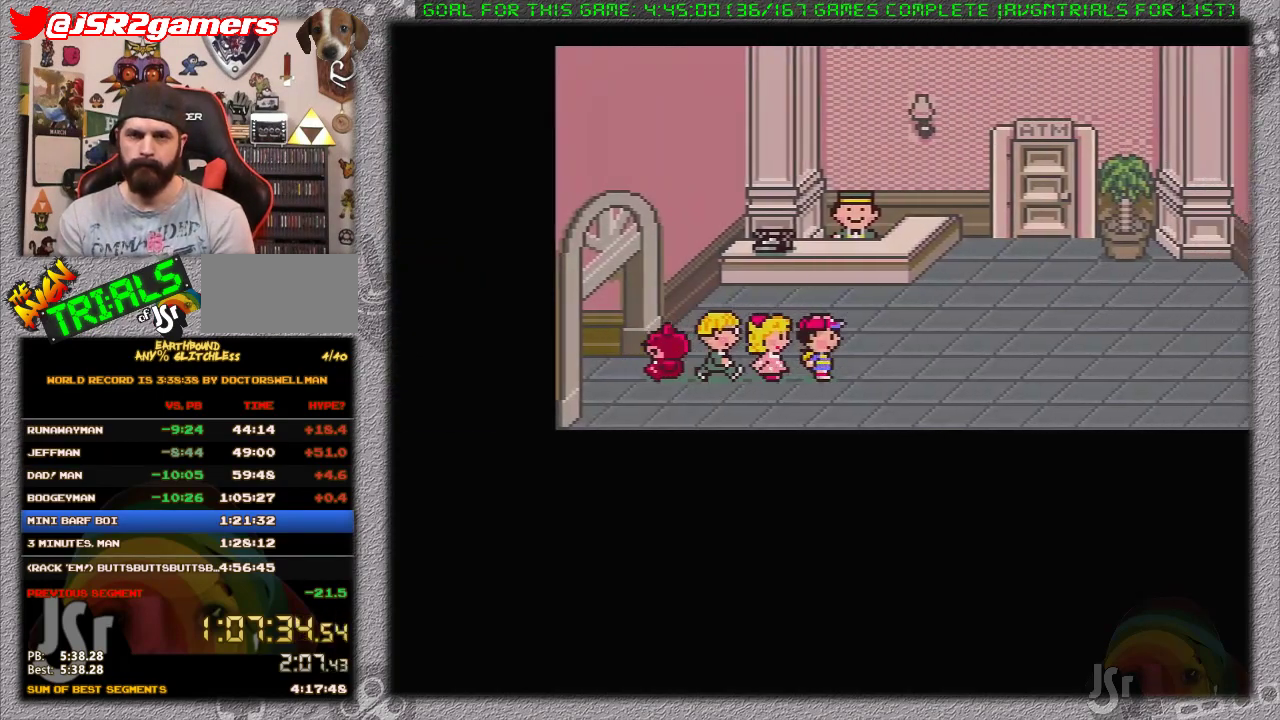
{"buttons": ["DPAD_RIGHT"], "events": []}
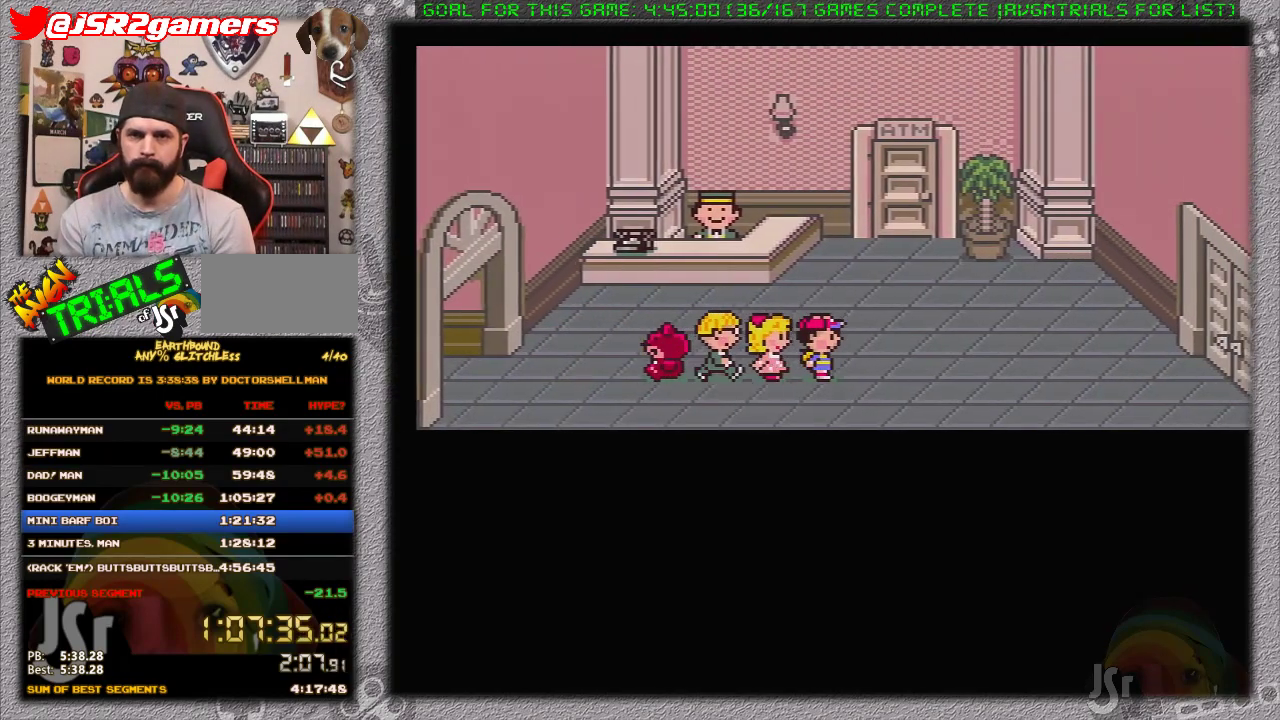
{"buttons": ["DPAD_RIGHT"], "events": []}
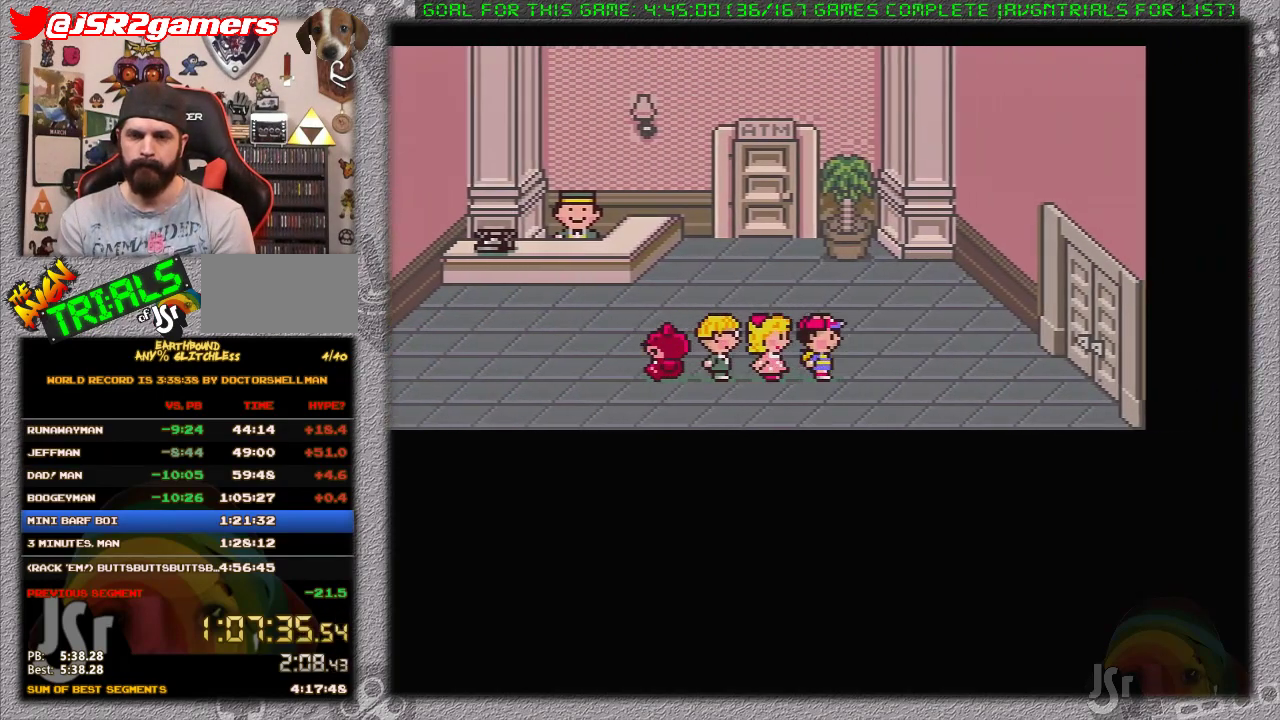
{"buttons": ["DPAD_RIGHT"], "events": []}
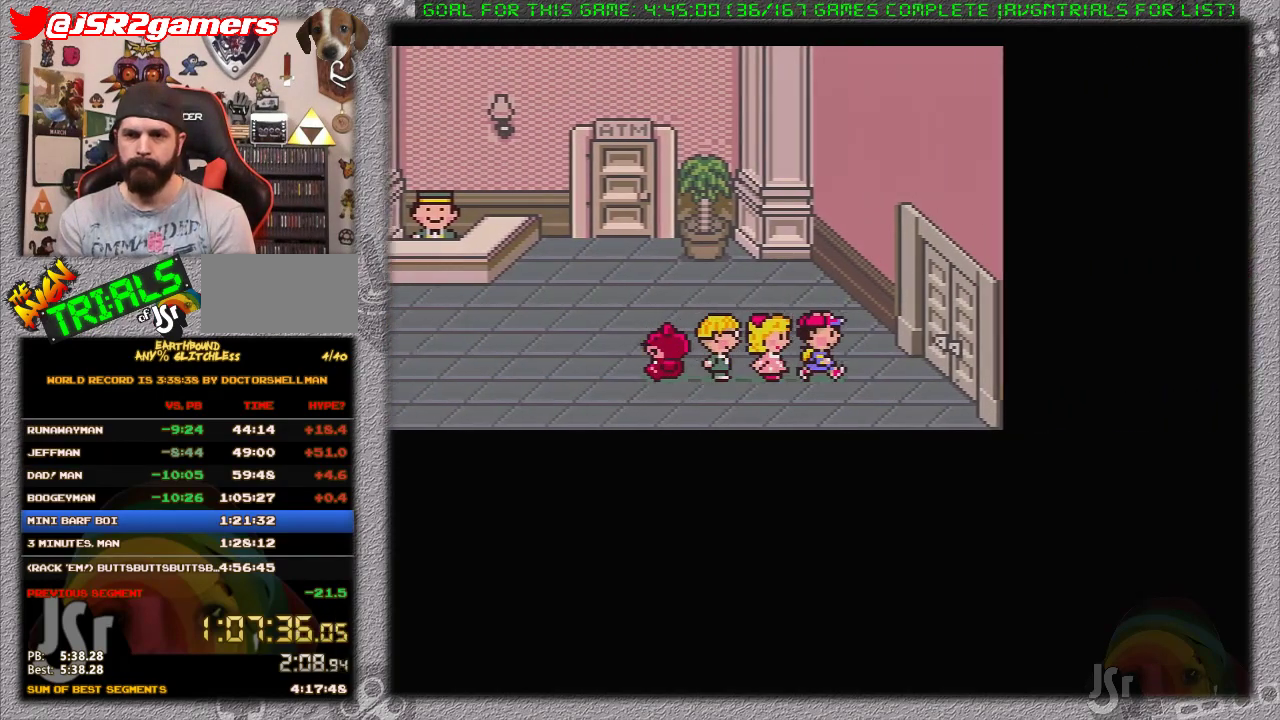
{"buttons": [], "events": [[383, "DPAD_RIGHT", "up"]]}
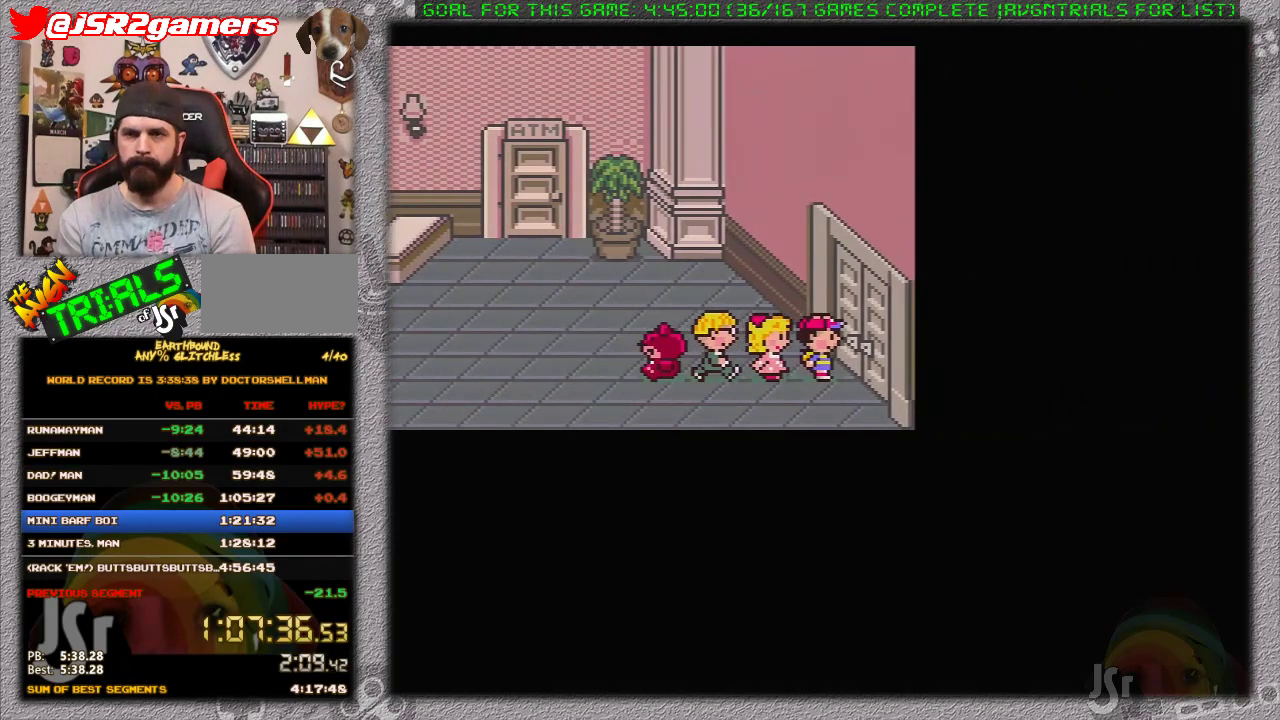
{"buttons": [], "events": []}
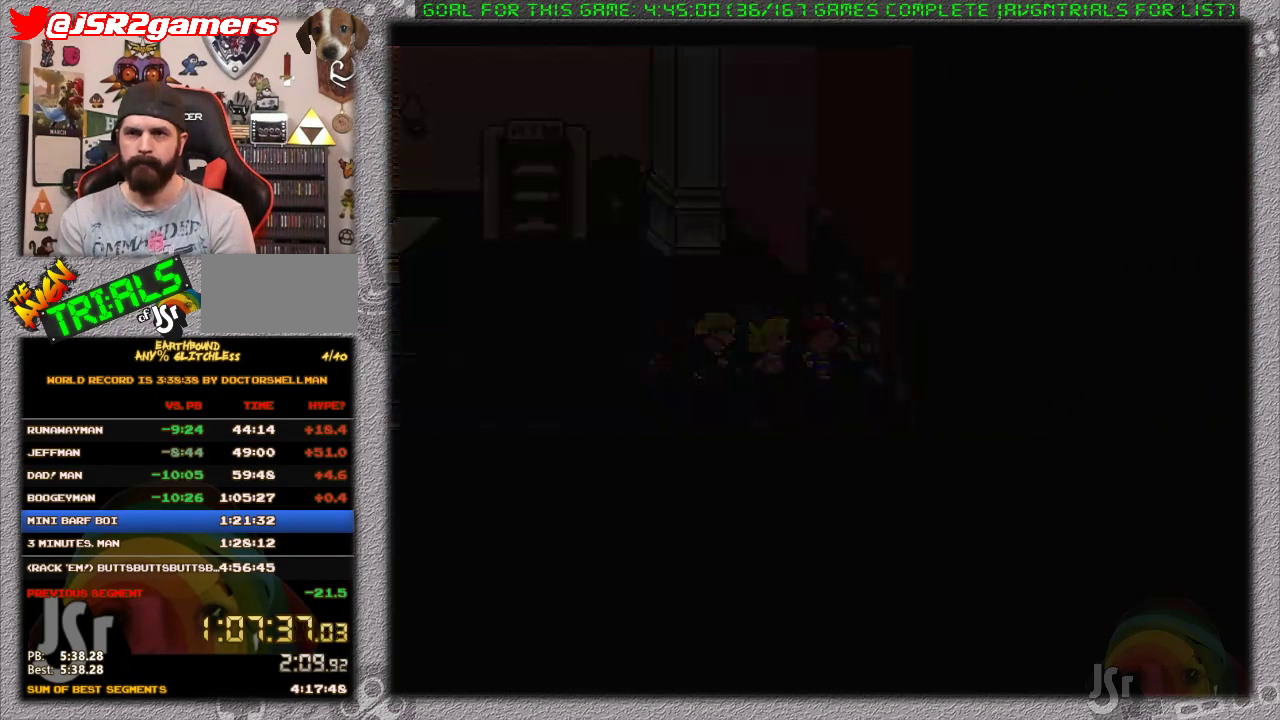
{"buttons": ["DPAD_LEFT"], "events": [[183, "DPAD_LEFT", "down"]]}
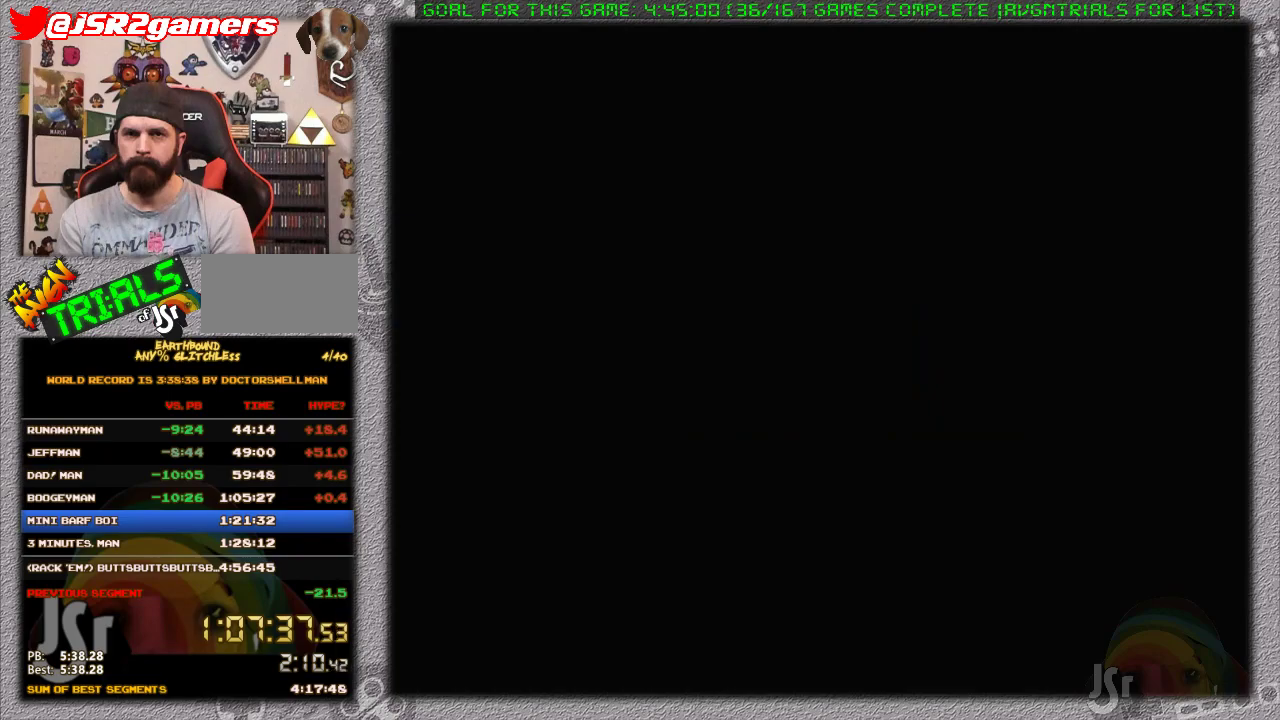
{"buttons": ["DPAD_LEFT"], "events": []}
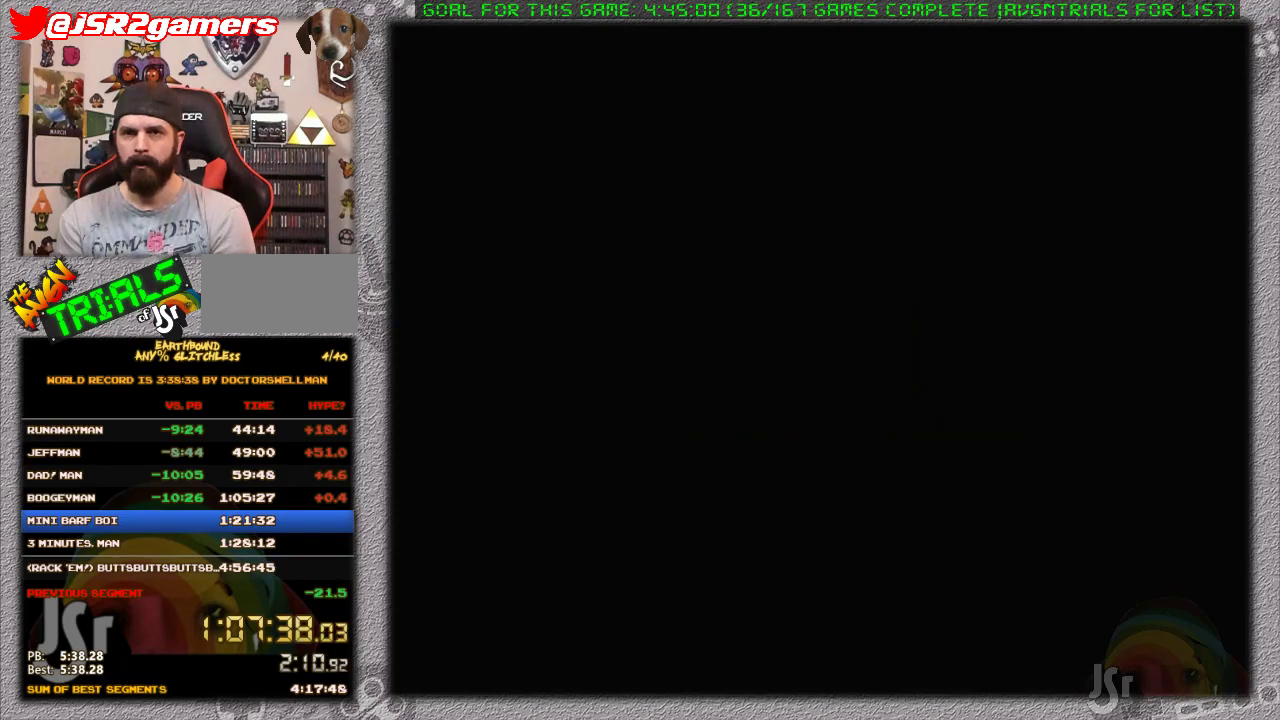
{"buttons": ["DPAD_LEFT"], "events": []}
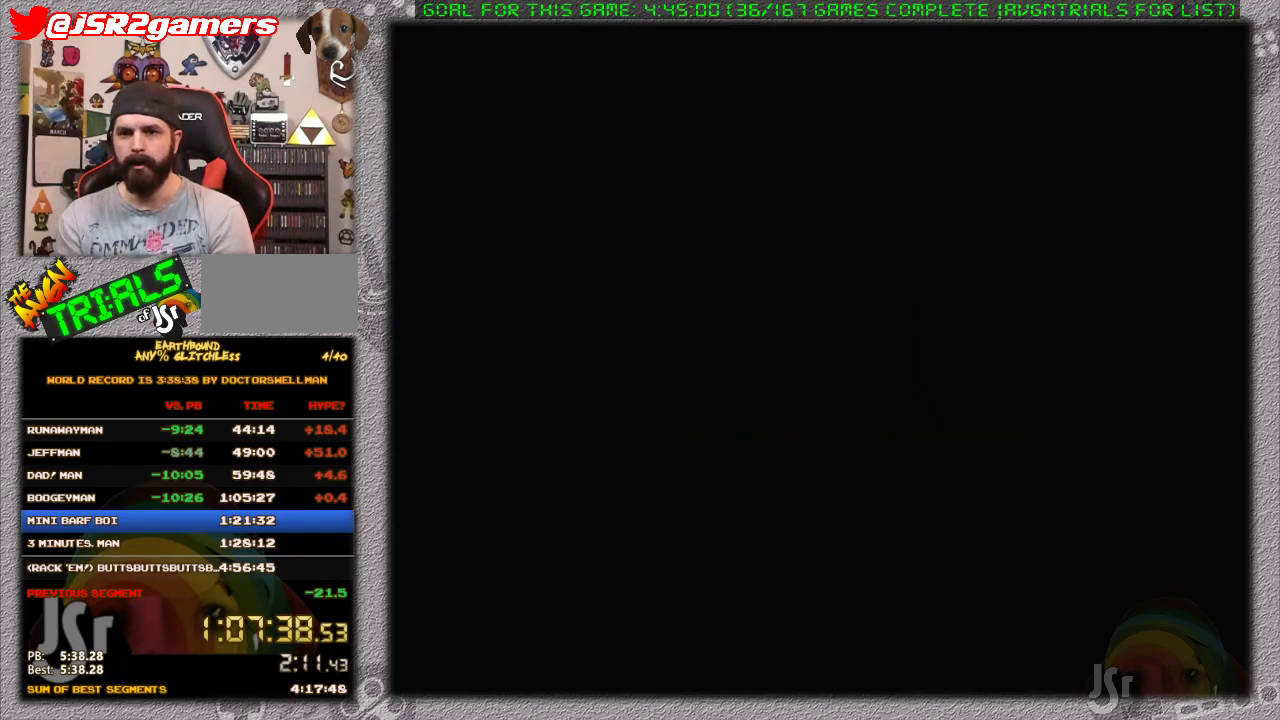
{"buttons": ["DPAD_DOWN", "DPAD_LEFT"], "events": [[467, "DPAD_DOWN", "down"]]}
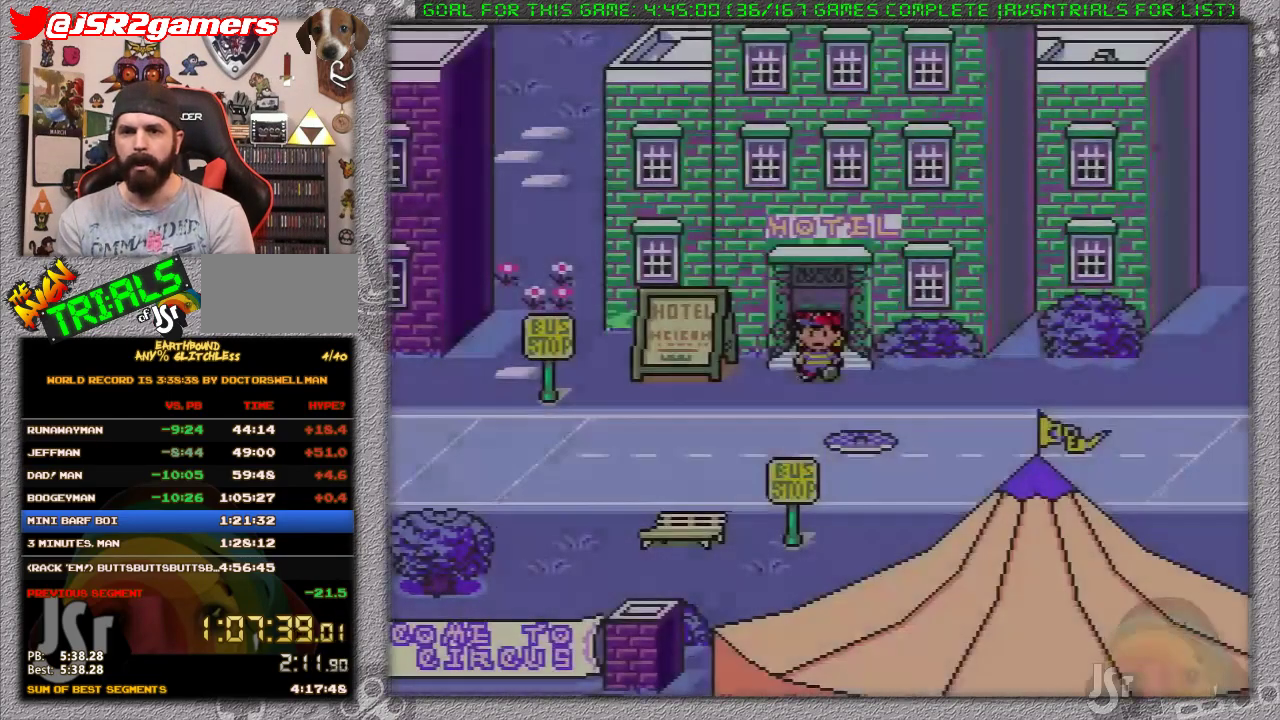
{"buttons": ["DPAD_LEFT"], "events": [[183, "DPAD_DOWN", "up"]]}
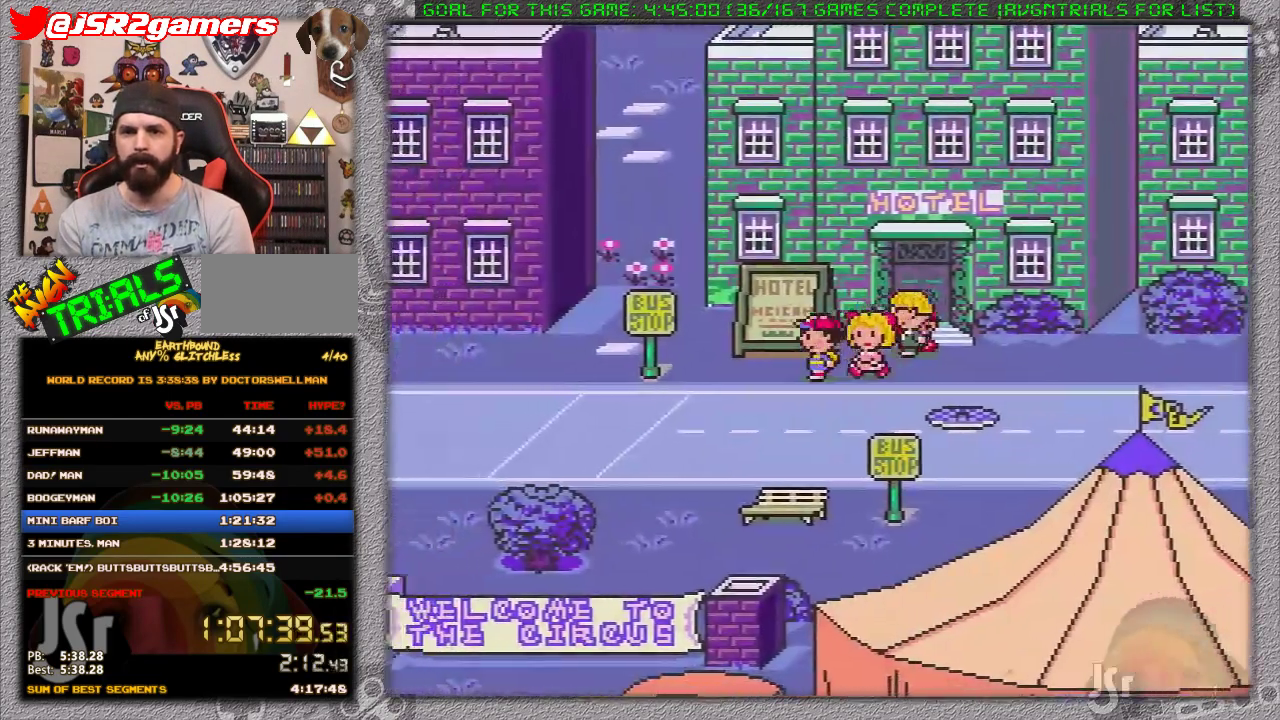
{"buttons": ["DPAD_LEFT"], "events": [[33, "DPAD_DOWN", "down"], [233, "DPAD_DOWN", "up"]]}
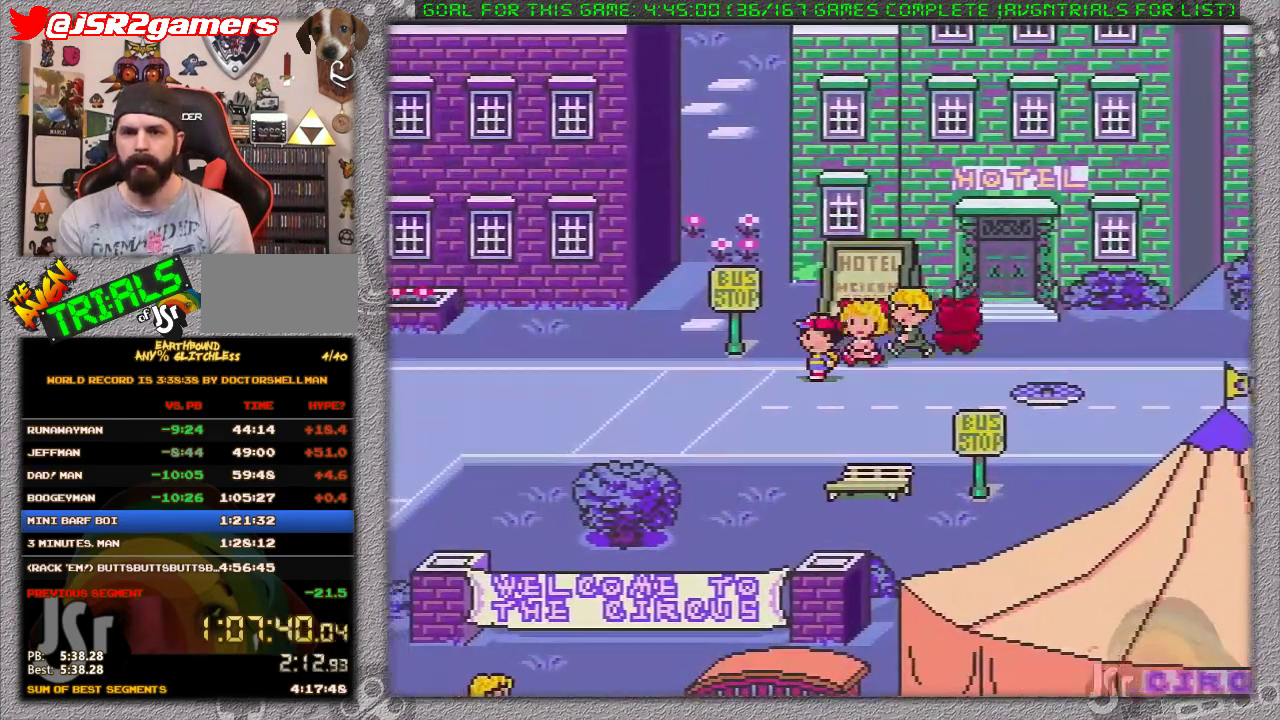
{"buttons": ["DPAD_LEFT"], "events": []}
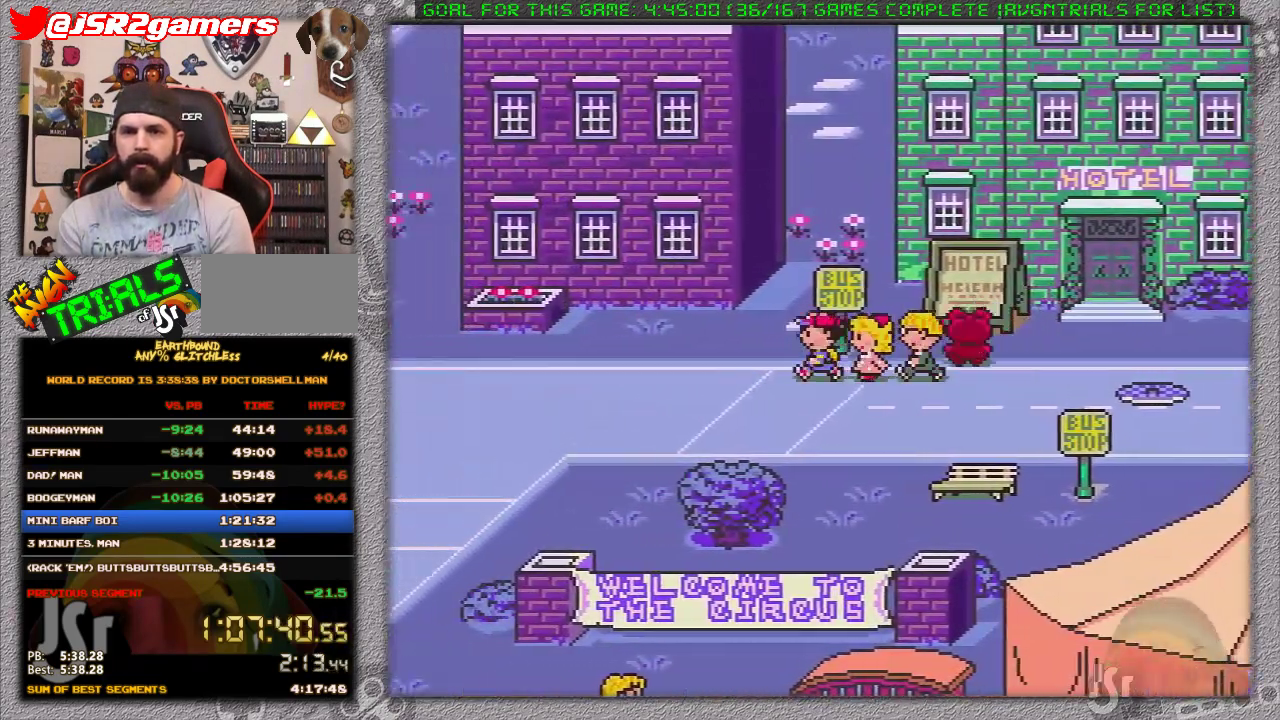
{"buttons": ["DPAD_LEFT"], "events": []}
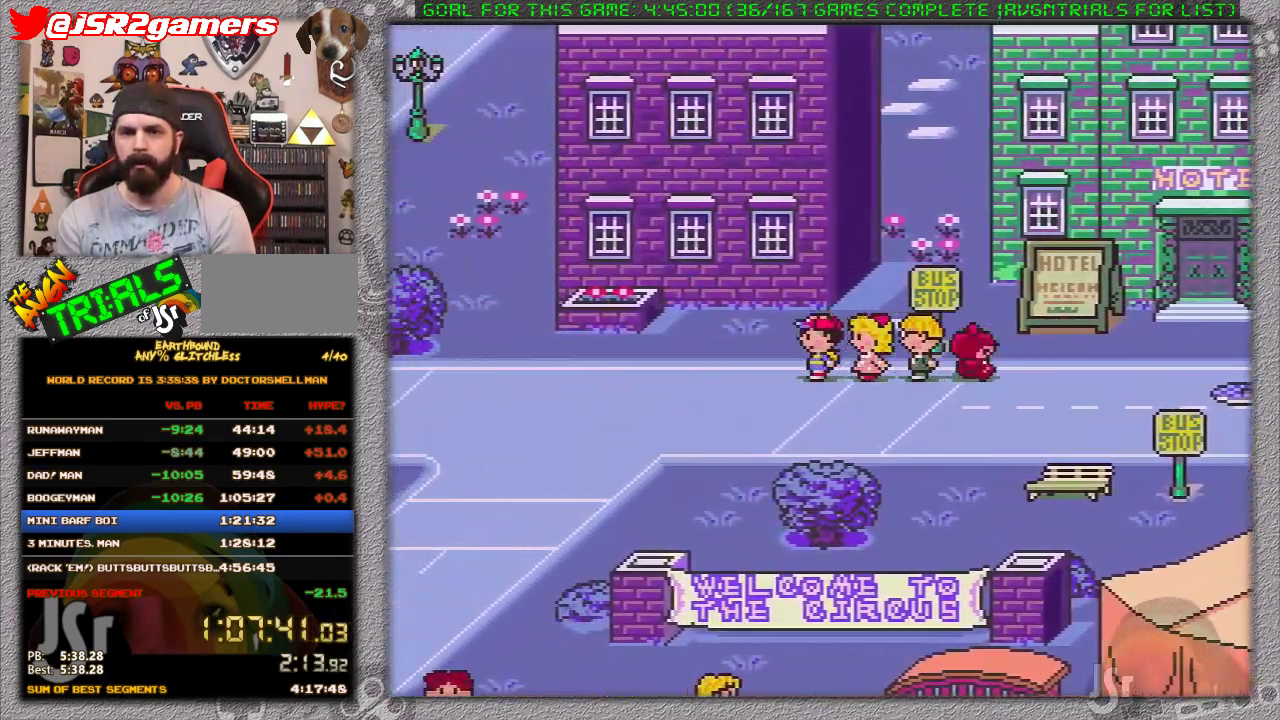
{"buttons": ["DPAD_LEFT"], "events": []}
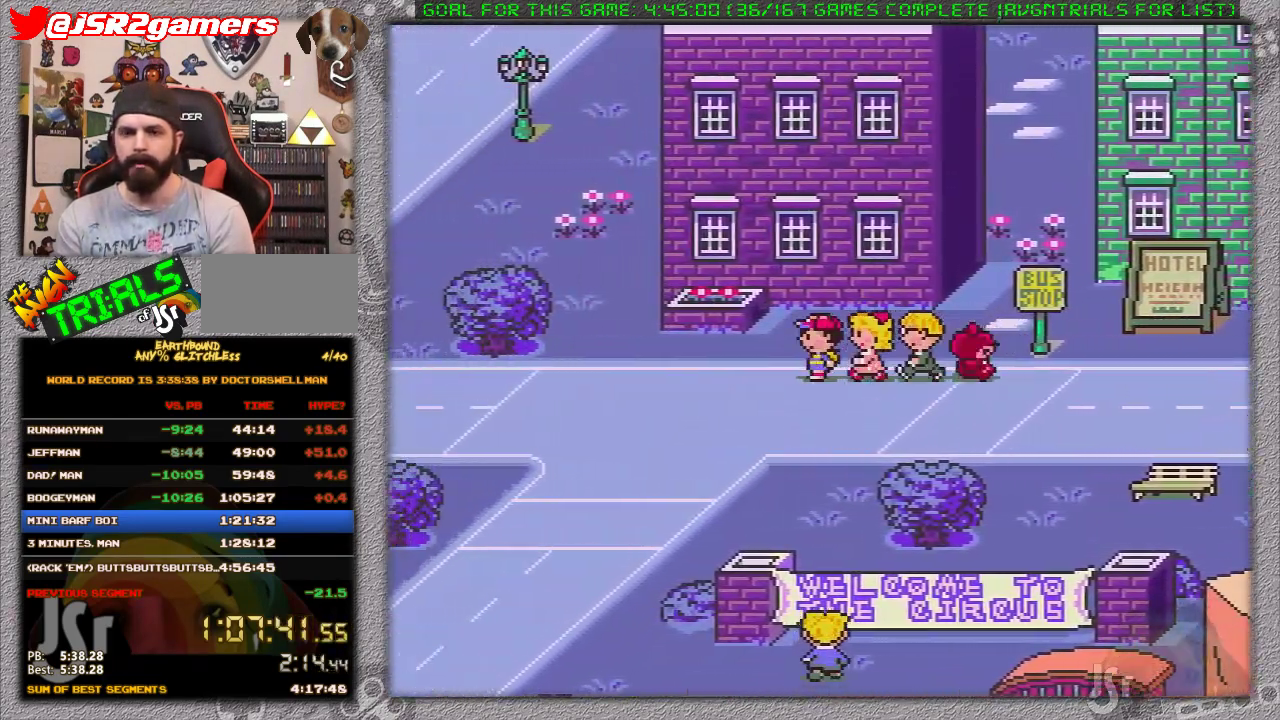
{"buttons": ["DPAD_LEFT"], "events": []}
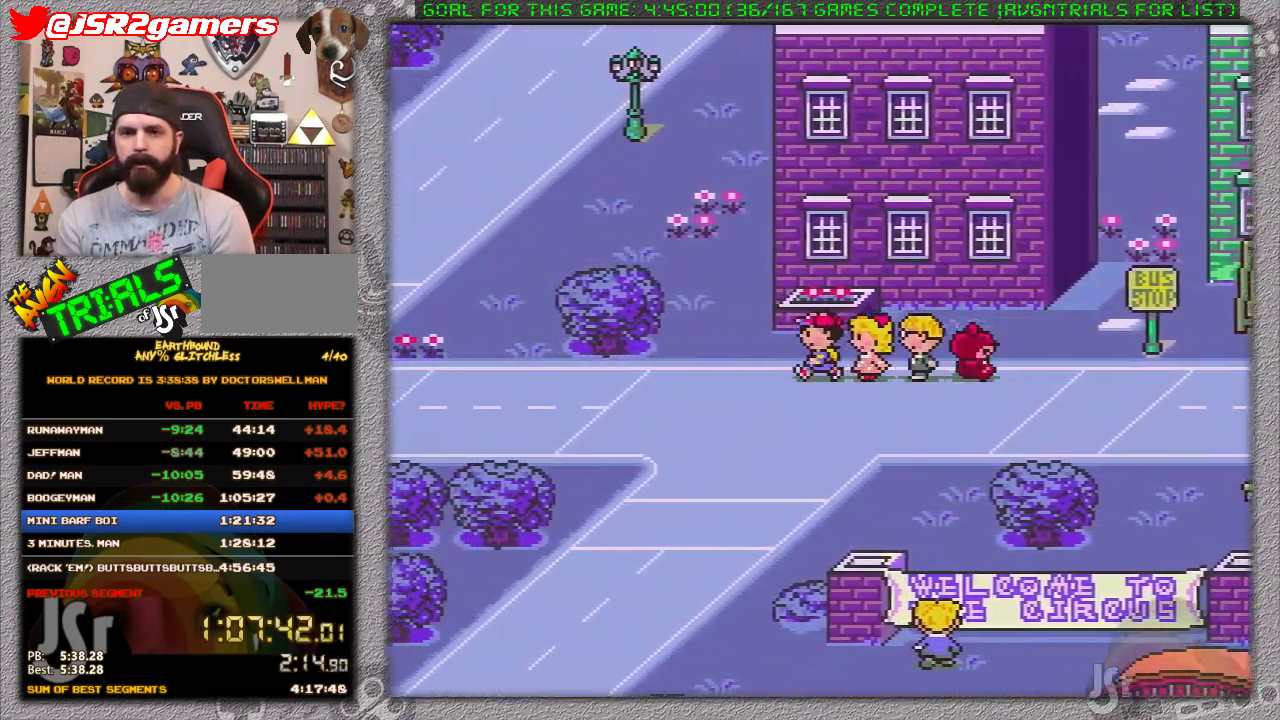
{"buttons": ["DPAD_UP"], "events": [[217, "DPAD_UP", "down"], [267, "DPAD_LEFT", "up"]]}
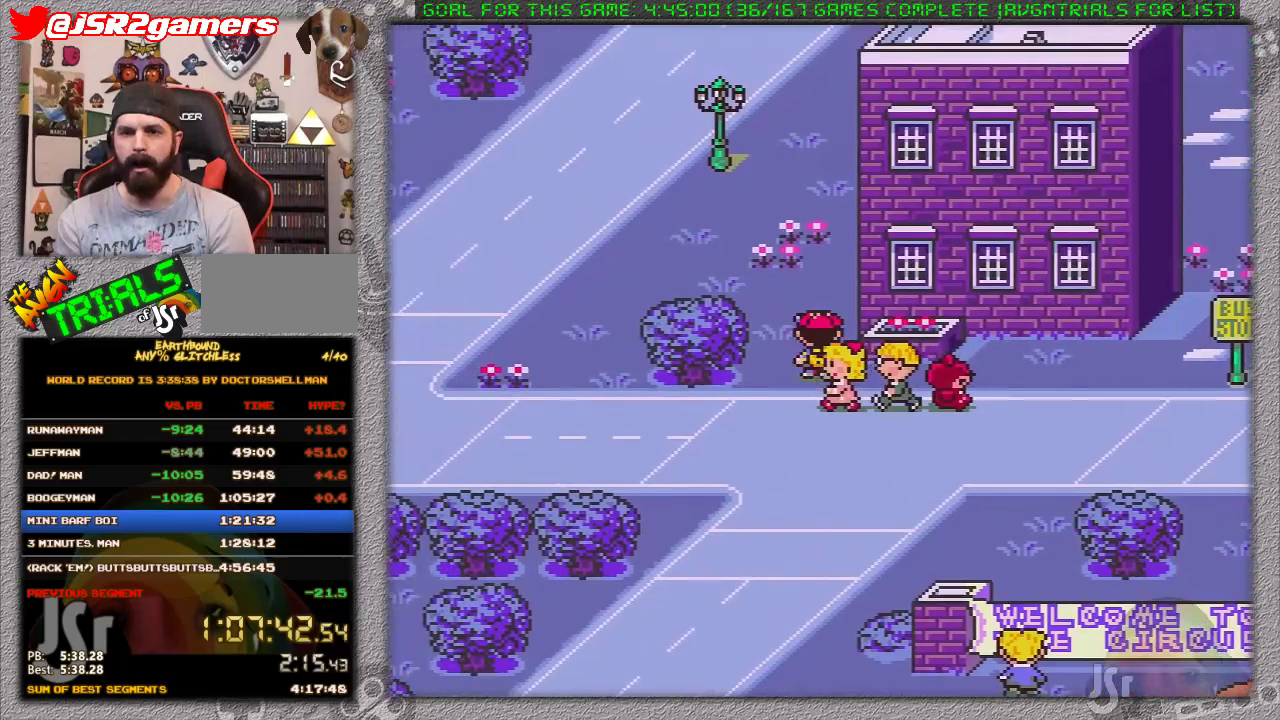
{"buttons": ["DPAD_UP"], "events": []}
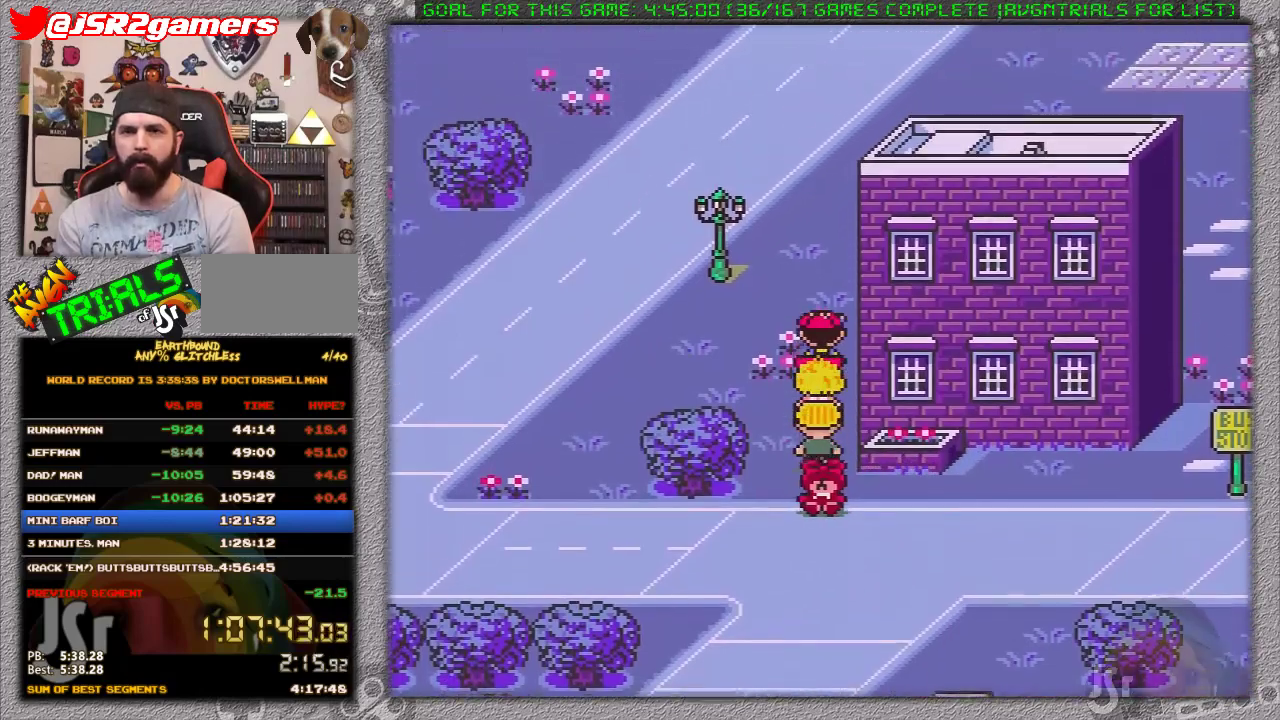
{"buttons": ["DPAD_UP"], "events": []}
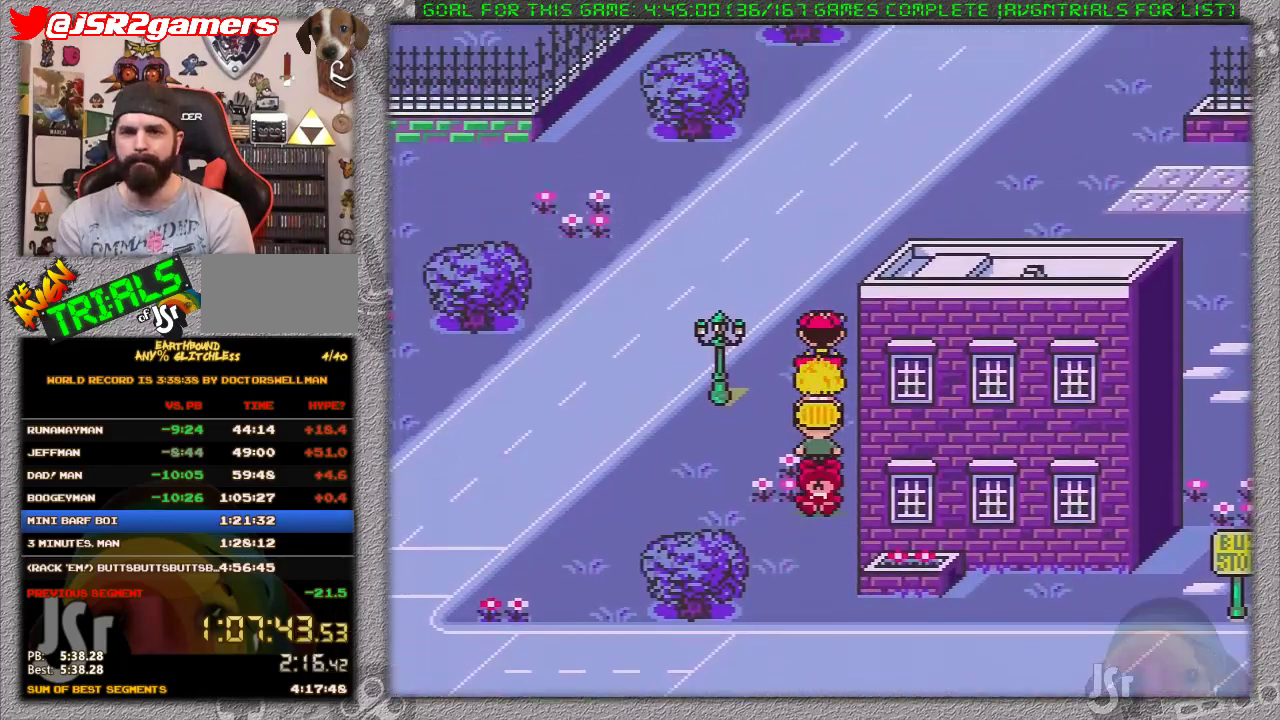
{"buttons": ["DPAD_UP", "DPAD_RIGHT"], "events": [[450, "DPAD_RIGHT", "down"]]}
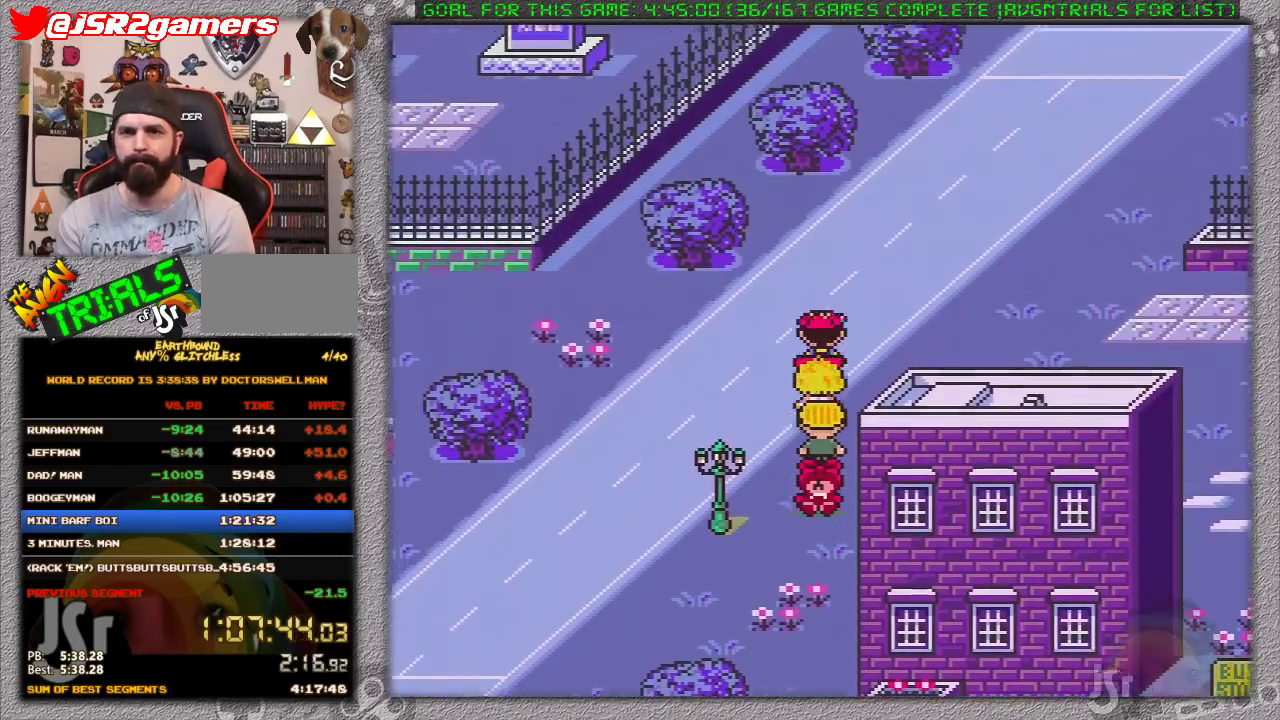
{"buttons": ["DPAD_UP", "DPAD_RIGHT"], "events": []}
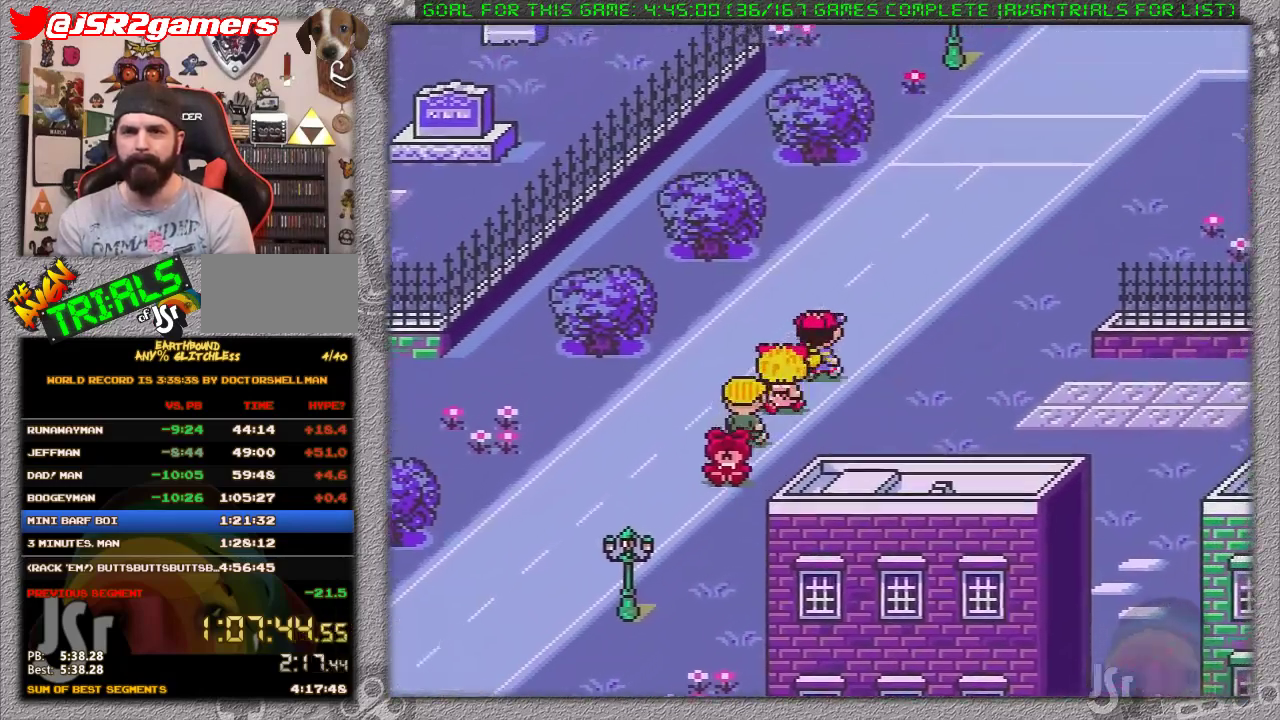
{"buttons": ["DPAD_UP"], "events": [[350, "DPAD_RIGHT", "up"]]}
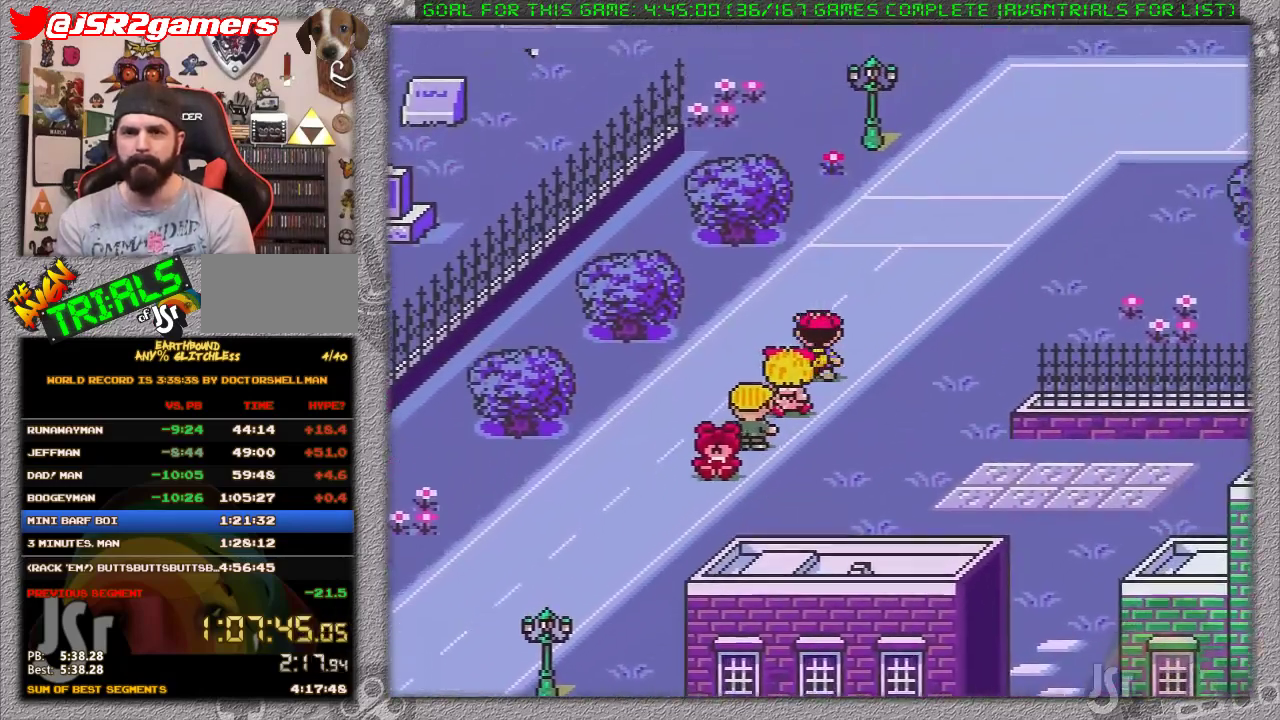
{"buttons": ["DPAD_UP"], "events": []}
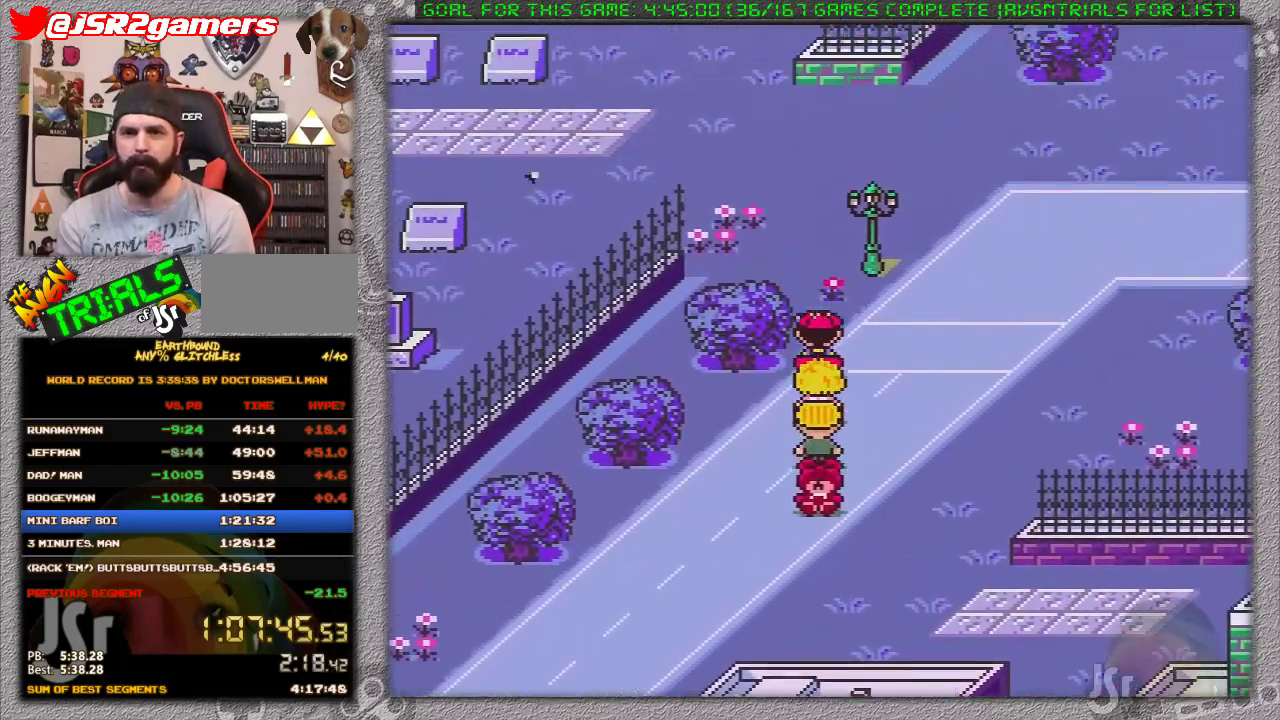
{"buttons": ["DPAD_UP"], "events": [[333, "DPAD_UP", "up"], [400, "DPAD_UP", "down"]]}
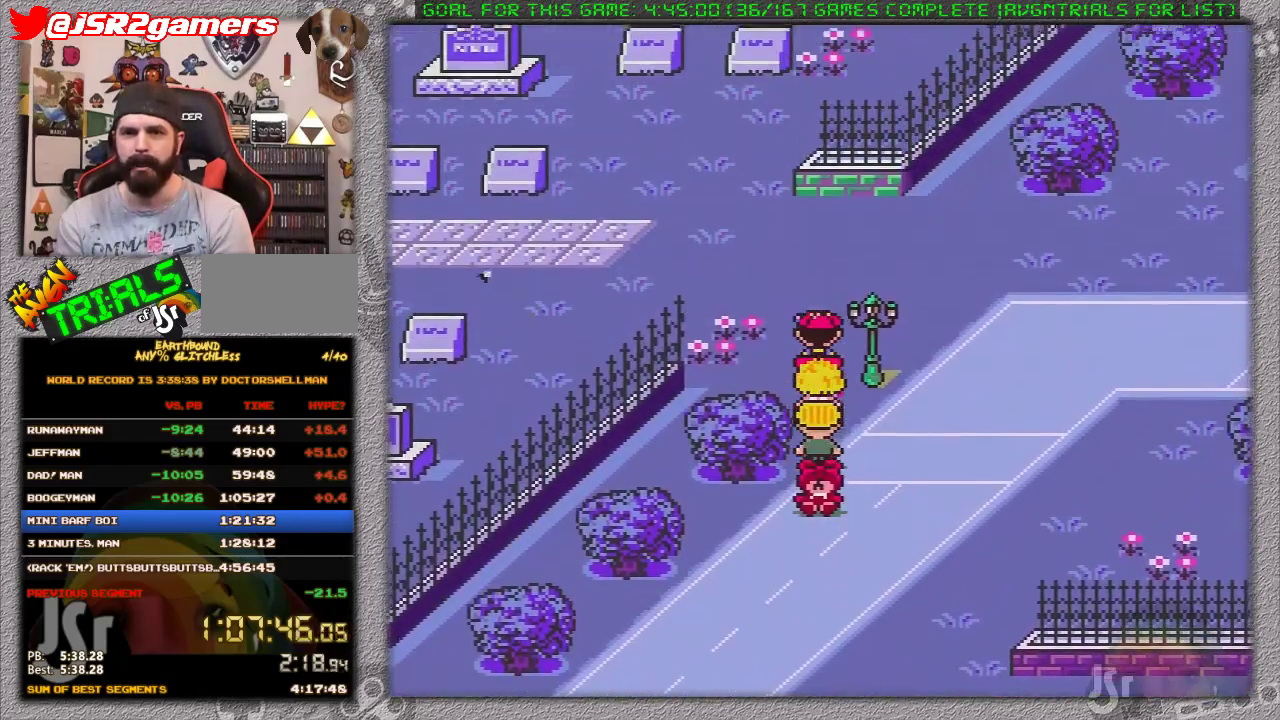
{"buttons": ["DPAD_RIGHT"], "events": [[17, "DPAD_RIGHT", "down"], [117, "DPAD_UP", "up"]]}
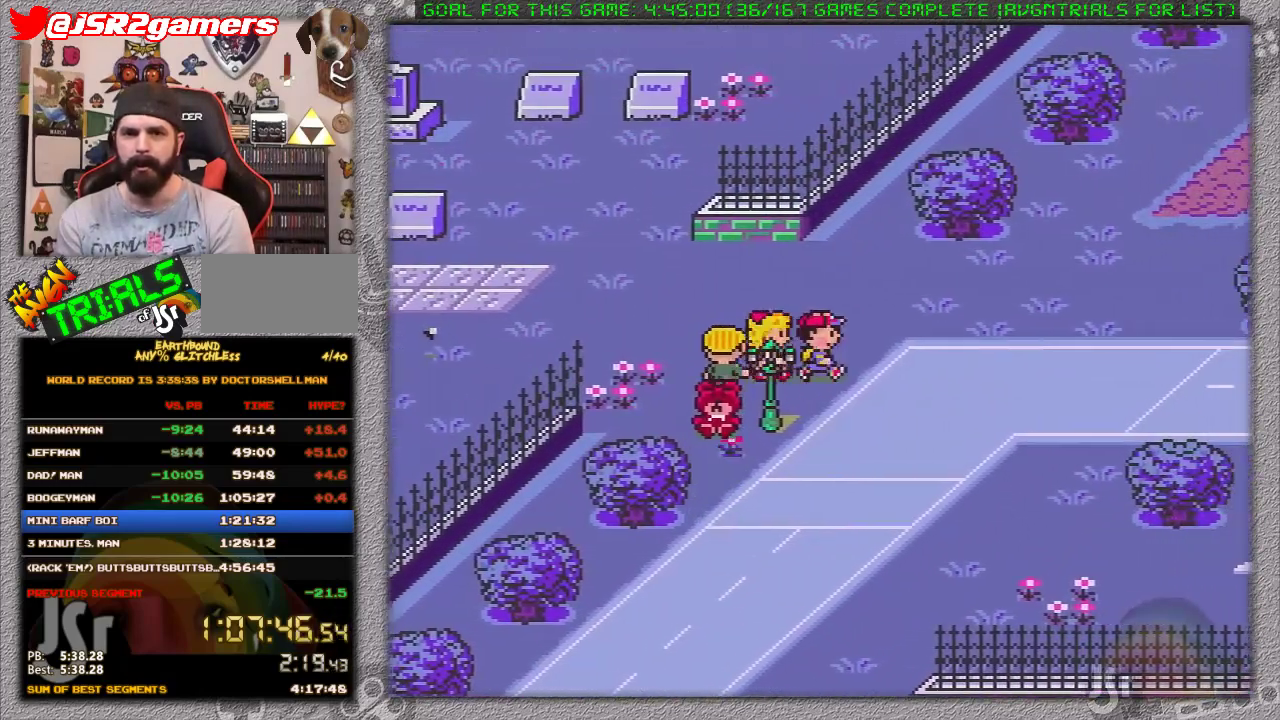
{"buttons": ["DPAD_RIGHT"], "events": []}
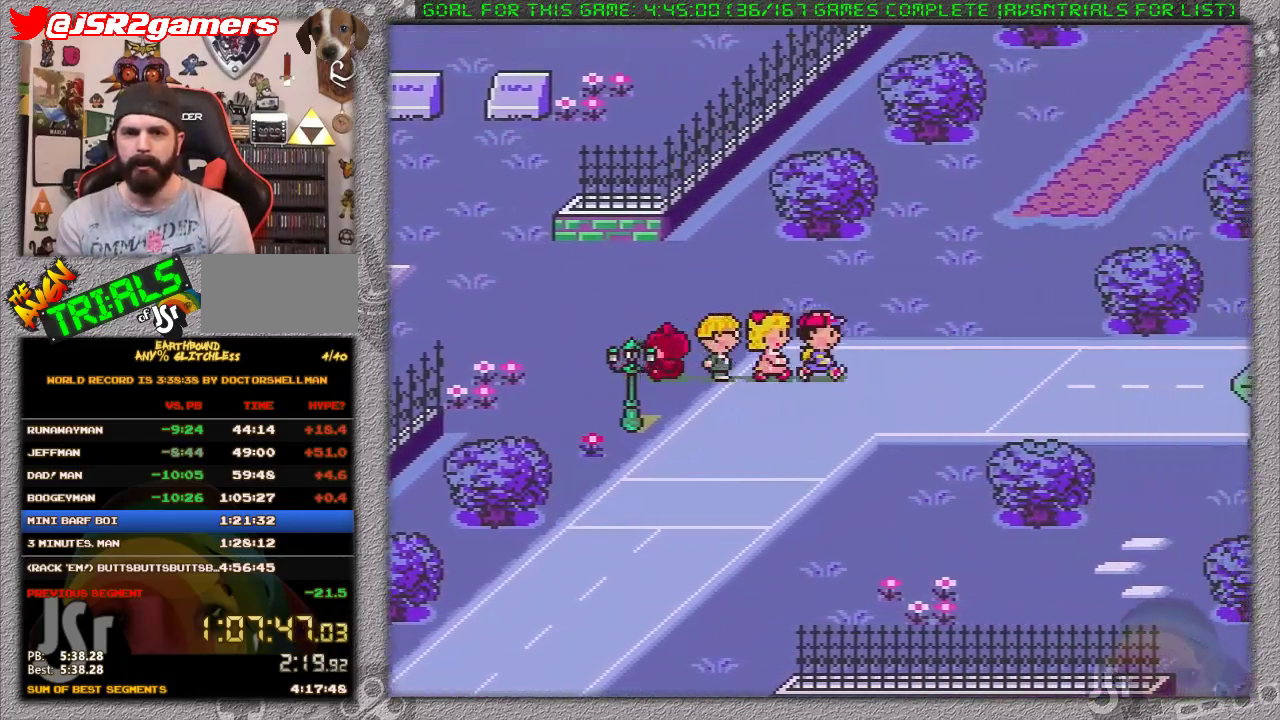
{"buttons": ["DPAD_RIGHT"], "events": []}
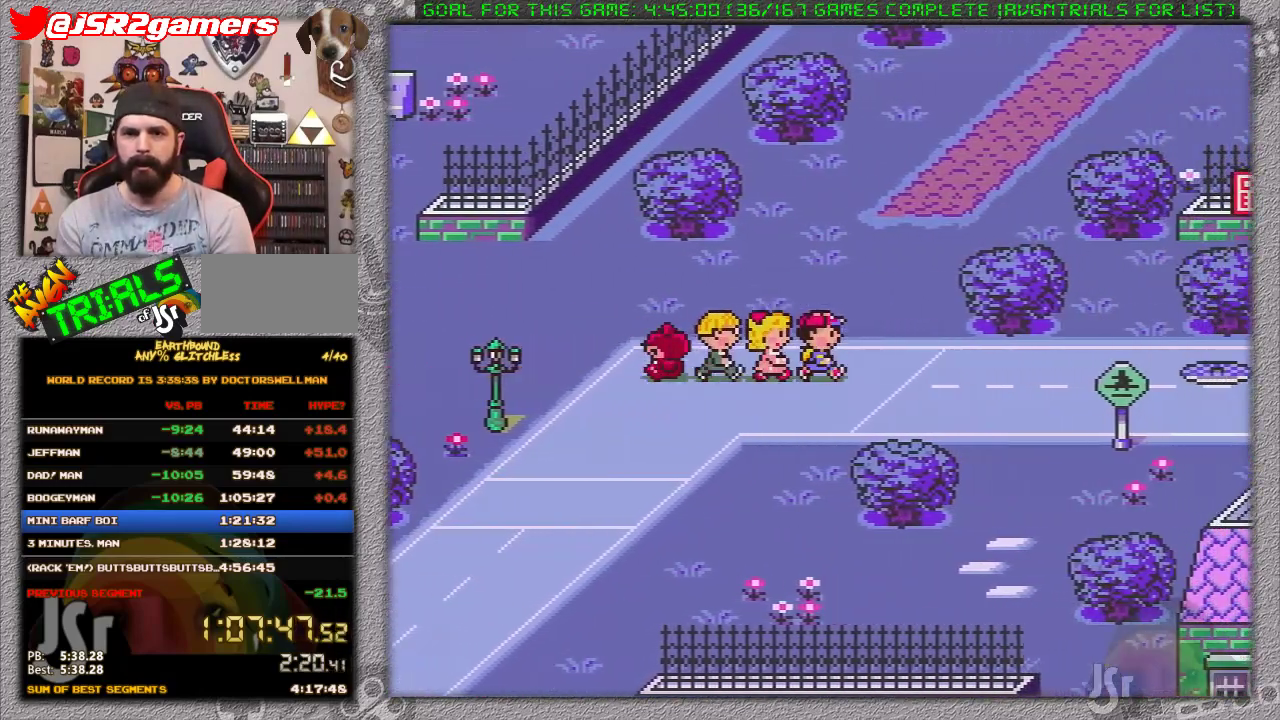
{"buttons": ["DPAD_LEFT"], "events": [[200, "DPAD_RIGHT", "up"], [267, "DPAD_LEFT", "down"]]}